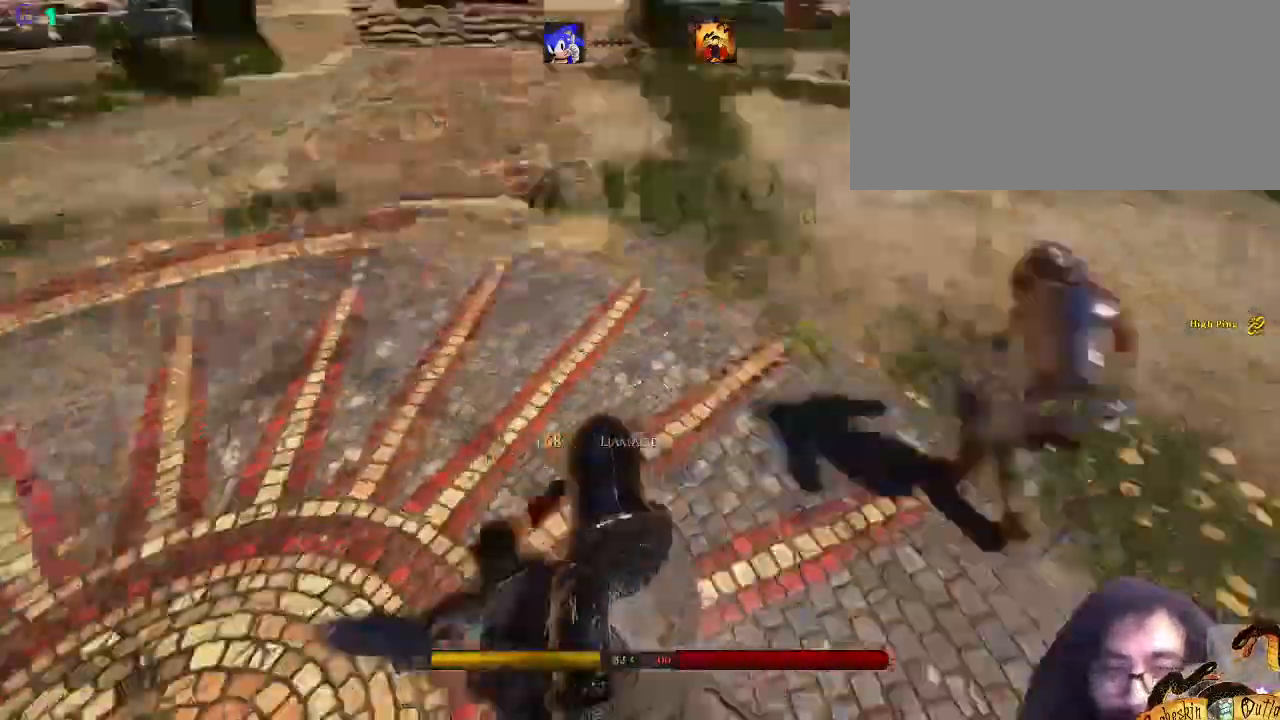
Gameplay with keyboard and mouse; each line is a JSON object with the keys and mouse buttons held at the frame after it. "events" lists presses ("down") and releases ("up") of ".", "/", "0", "1", "2", "3", "4", "5", "6", "7", "8", "9", "a", "alt_l", "alt_r", "b", "backslash", "c", "caps_lock", "comma", "ctrl_l", "ctrl_r", "d", "e", "equals", "escape", "f", "f1", "f10", "f11", "f12", "f2", "f3", "f4", "f5", "f6", "f7", "f8", "f9", "g", "h", "i", "j", "k", "l", "lbracket", "m", "minus", "n", "o", "p", "q", "quote", "r", "rbracket", "return", "s", "semicolon", "shift_l", "shift_r", "space", "super", "t", "tab", "tilde", "u", "v", "w", "x", "y", "z", "mouse_left" and "mouse_right" between this image and that frame as [ms after this image, input, new state], when the widget could be followed in between. "mouse_left", "mouse_right" = the "left", "right" buttons of the "mouse" list. No other keys are recorded. Not read: mouse_move mouse_wheel.
{"keys": ["d", "semicolon", "shift_l", "w"], "mouse": [], "events": [[67, "space", "up"], [233, "s", "up"], [300, "w", "down"], [433, "semicolon", "down"], [500, "d", "down"]]}
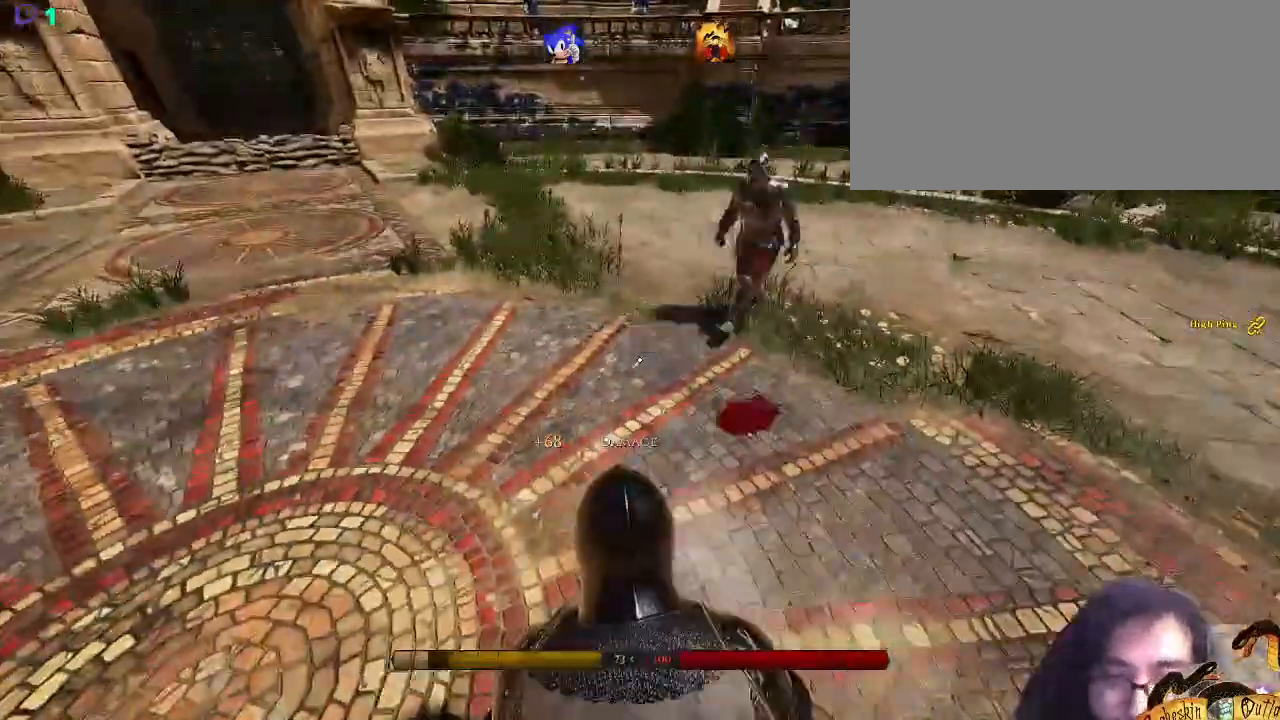
{"keys": ["d", "semicolon", "shift_l", "w"], "mouse": [], "events": [[67, "semicolon", "up"], [200, "semicolon", "down"], [333, "semicolon", "up"], [400, "semicolon", "down"]]}
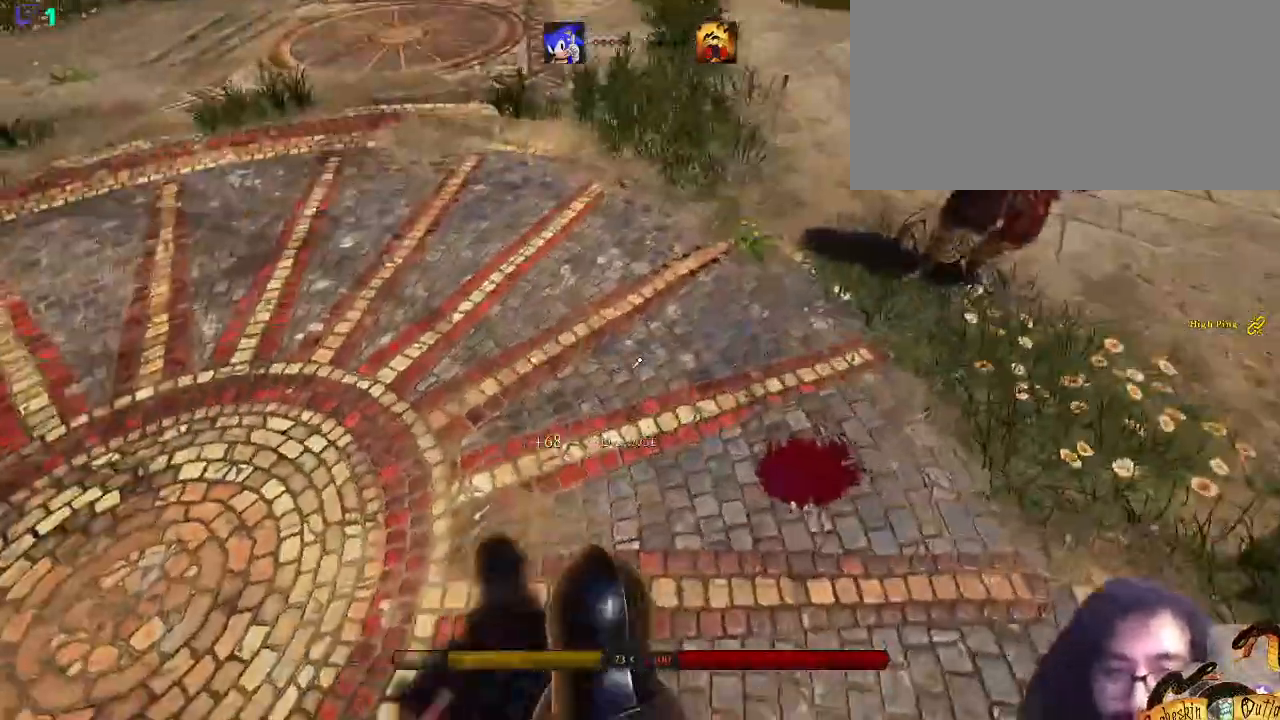
{"keys": ["a", "semicolon", "shift_l", "w"], "mouse": [], "events": [[33, "semicolon", "up"], [100, "semicolon", "down"], [367, "semicolon", "up"], [433, "a", "down"], [433, "semicolon", "down"], [467, "d", "up"]]}
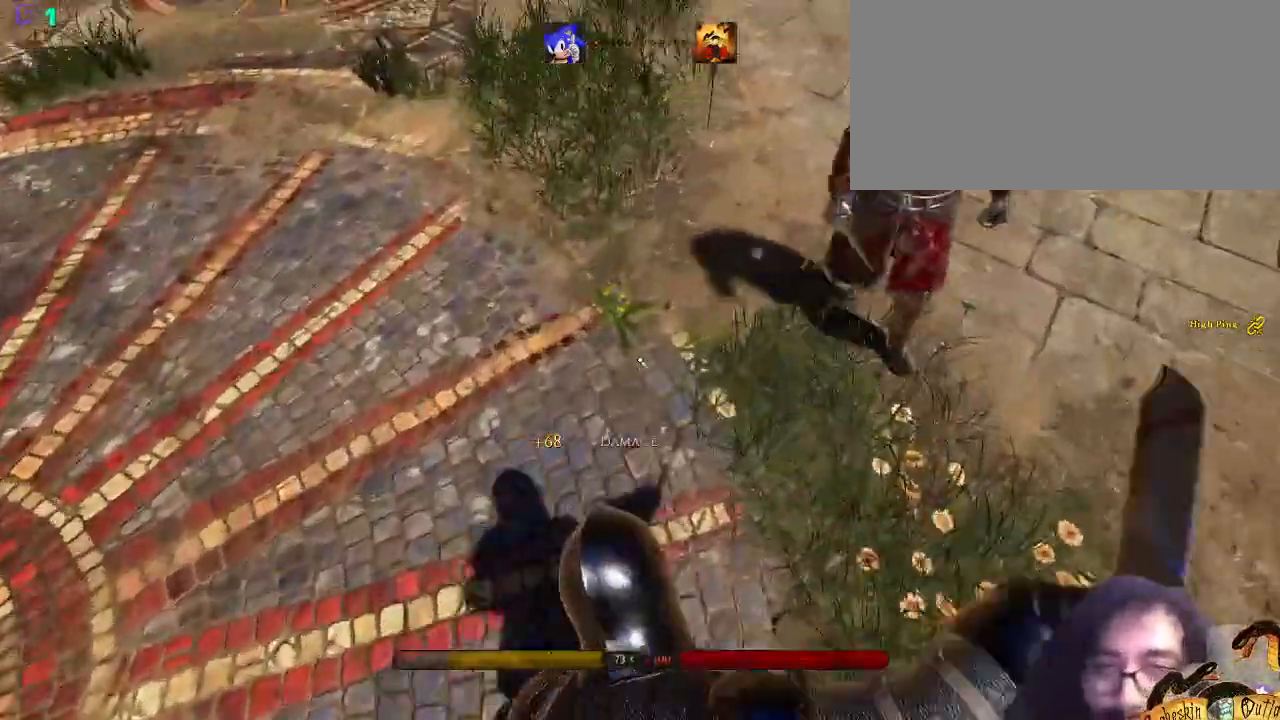
{"keys": ["s", "shift_l", "space"], "mouse": [], "events": [[33, "mouse_right", "down"], [33, "semicolon", "up"], [33, "w", "up"], [167, "mouse_right", "up"], [333, "s", "down"], [400, "a", "up"], [433, "space", "down"]]}
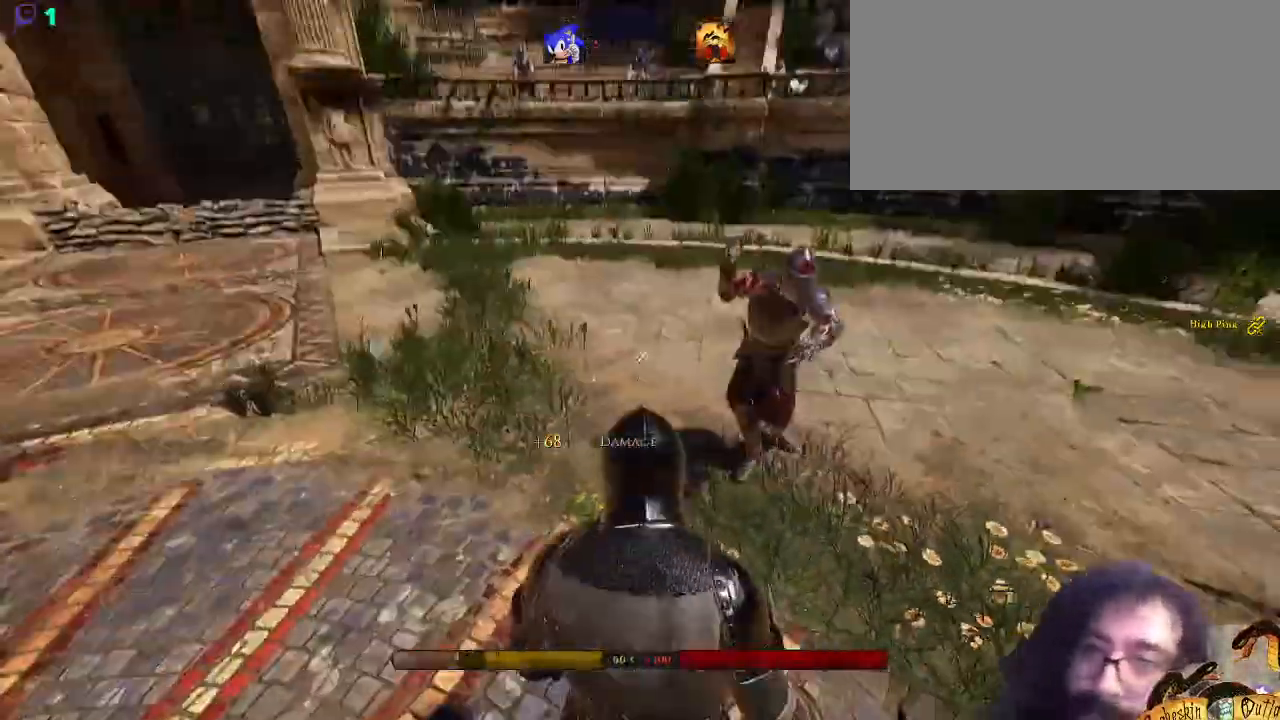
{"keys": ["shift_l", "w"], "mouse": [], "events": [[33, "r", "down"], [133, "space", "up"], [167, "r", "up"], [333, "s", "up"], [467, "w", "down"]]}
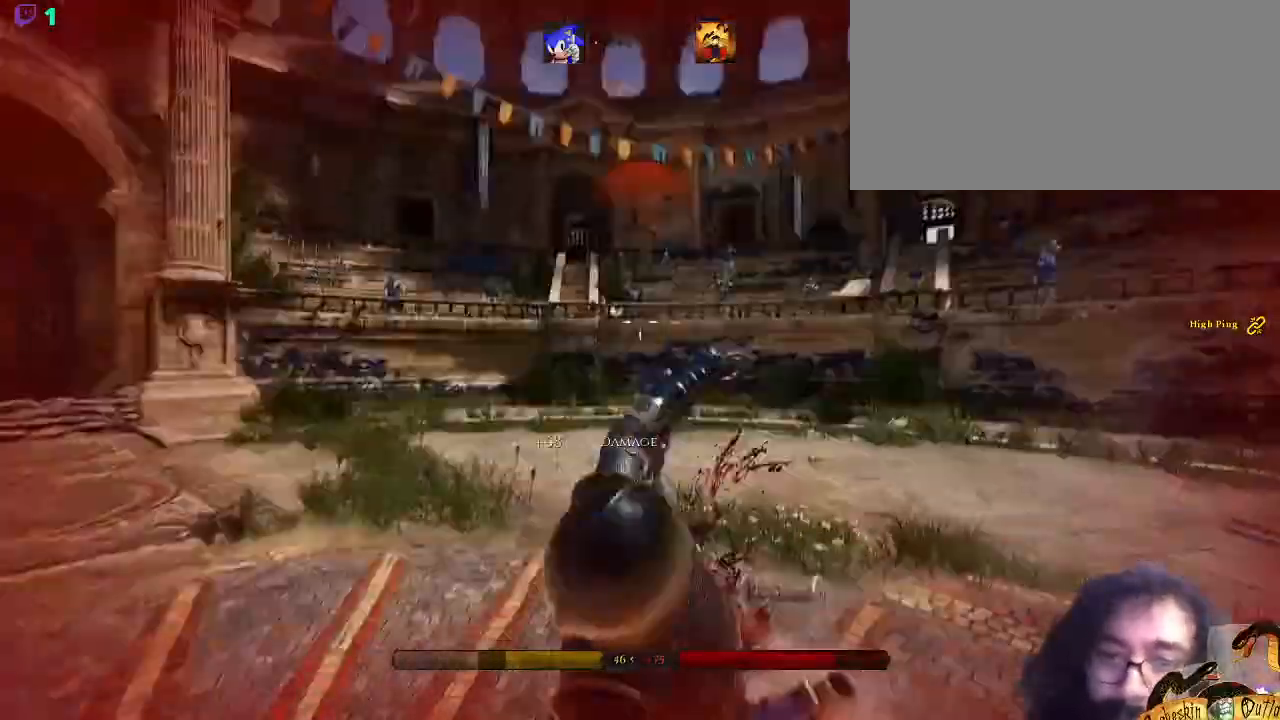
{"keys": ["shift_l", "w"], "mouse": [], "events": [[267, "r", "down"], [367, "r", "up"]]}
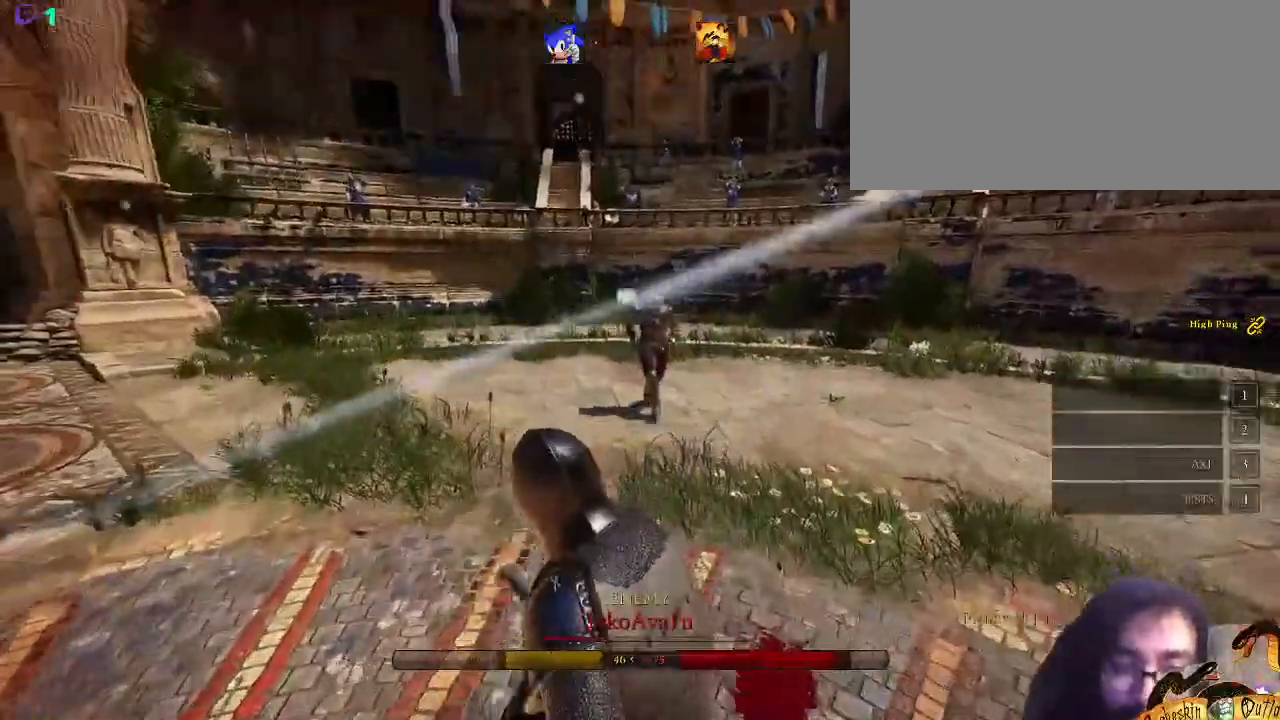
{"keys": ["shift_l", "w"], "mouse": [], "events": []}
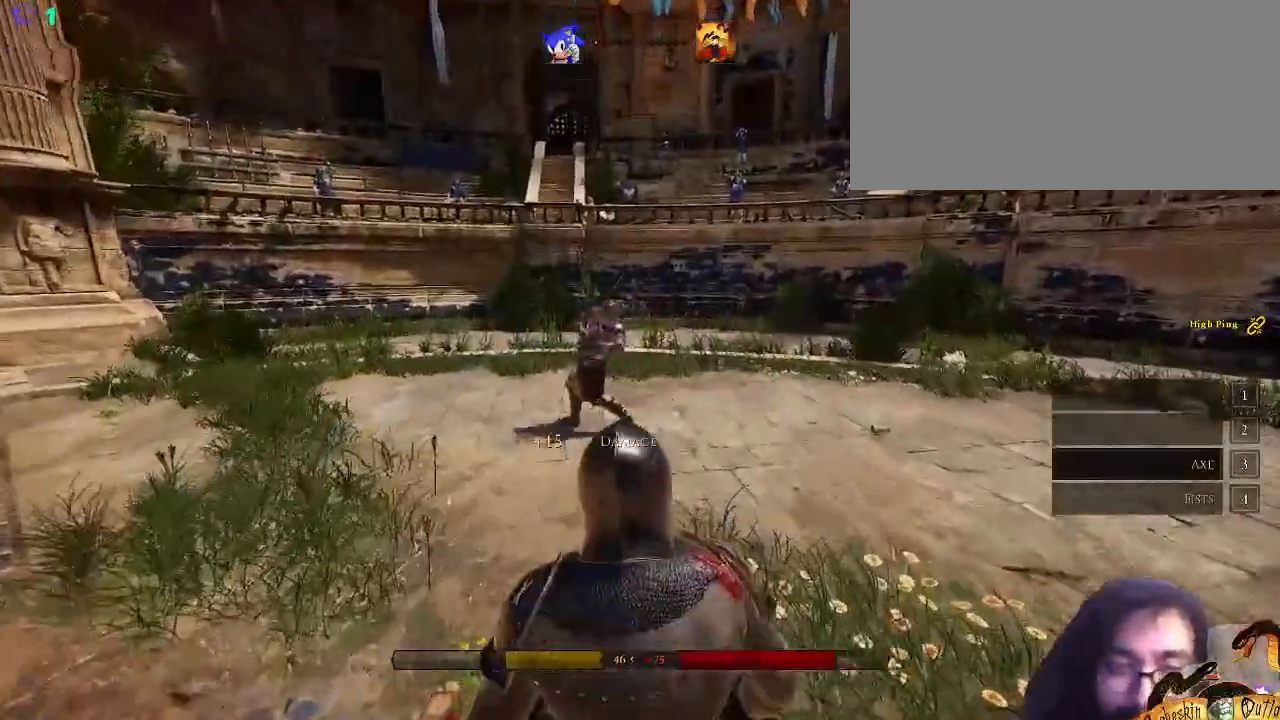
{"keys": ["a", "shift_l"], "mouse": [], "events": [[33, "r", "down"], [133, "r", "up"], [467, "a", "down"], [467, "w", "up"]]}
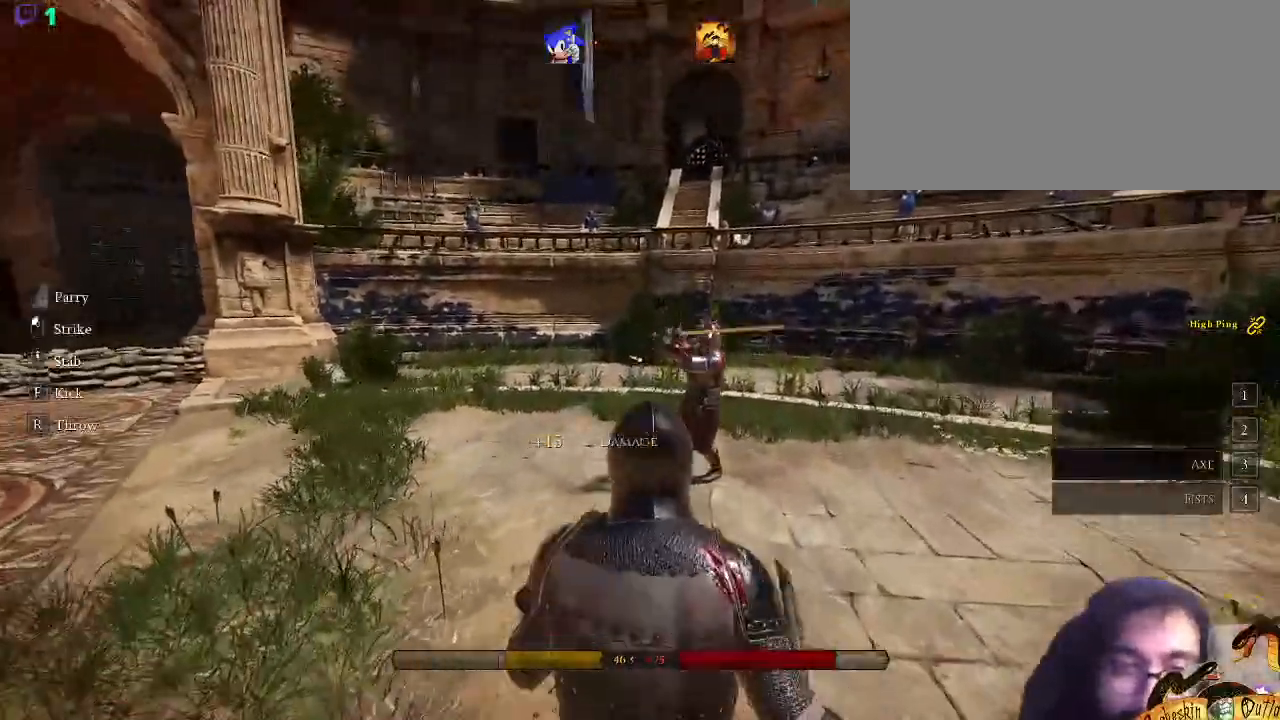
{"keys": ["shift_l", "w", "x"], "mouse": [], "events": [[167, "w", "down"], [200, "a", "up"], [433, "x", "down"]]}
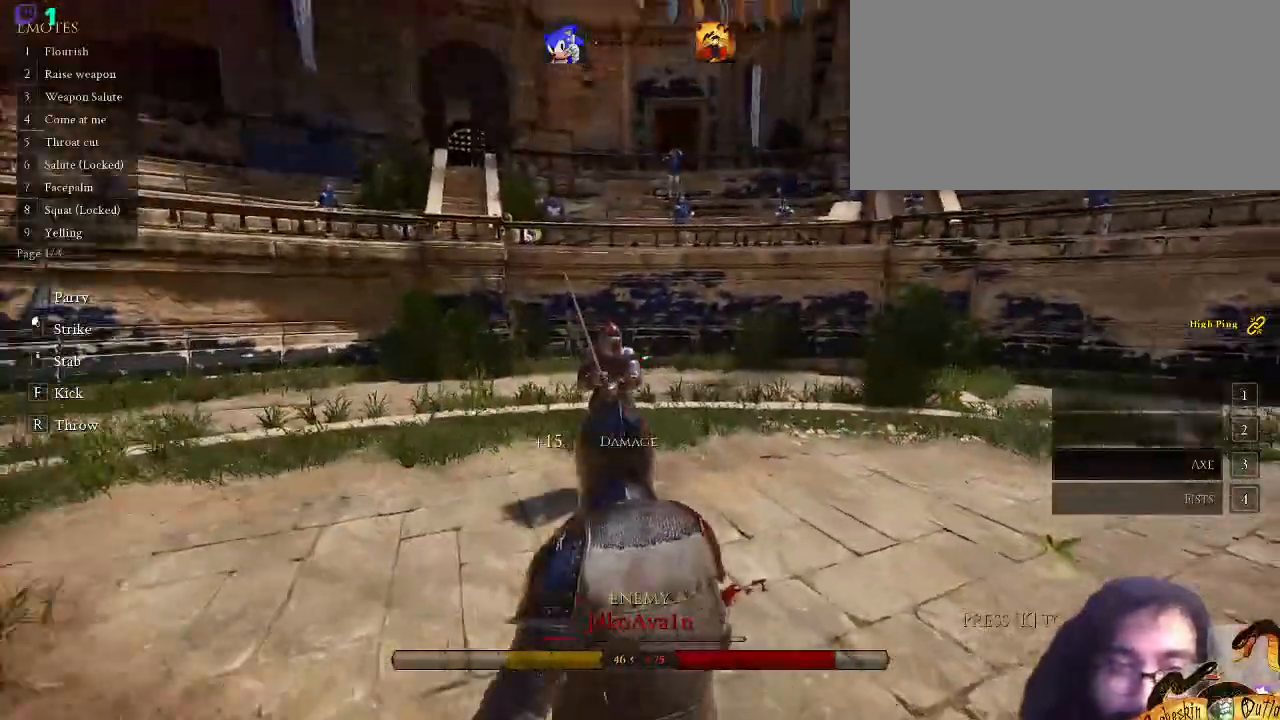
{"keys": ["s", "shift_l"], "mouse": [], "events": [[100, "w", "up"], [100, "x", "up"], [167, "x", "down"], [233, "1", "down"], [267, "x", "up"], [400, "1", "up"], [467, "s", "down"]]}
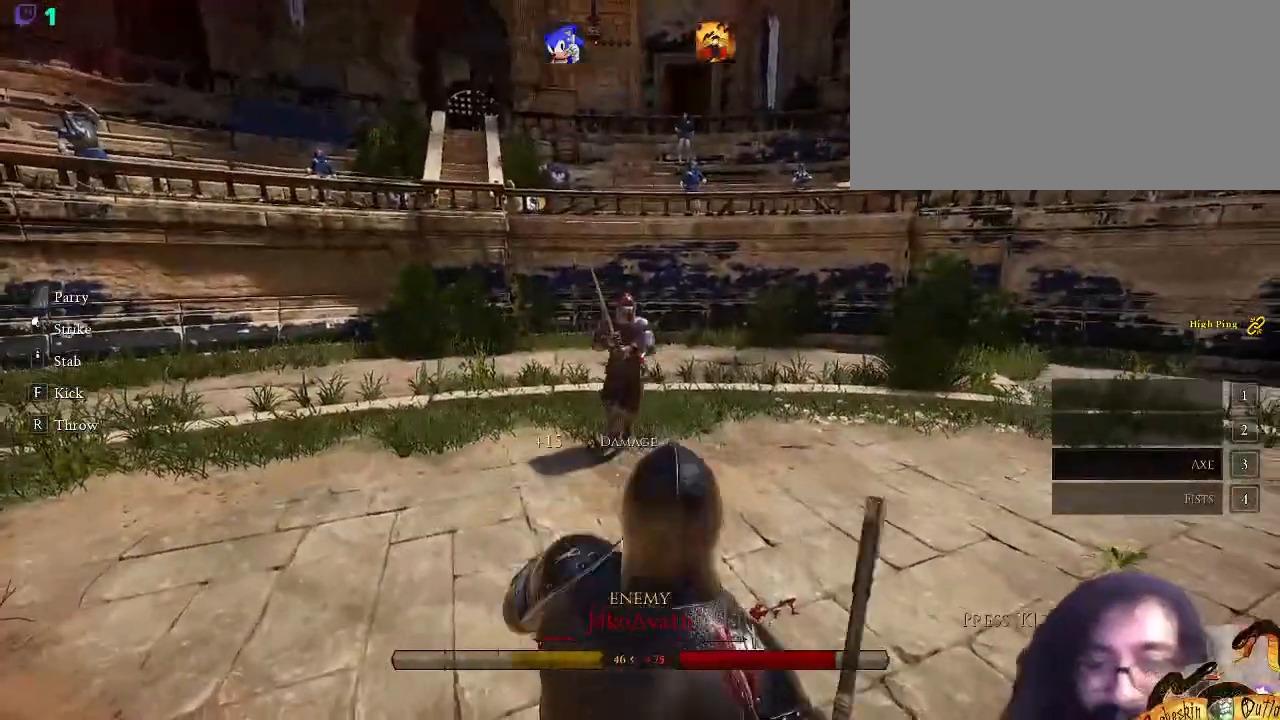
{"keys": ["s", "shift_l"], "mouse": [], "events": [[200, "s", "up"], [300, "w", "down"], [333, "w", "up"], [467, "s", "down"]]}
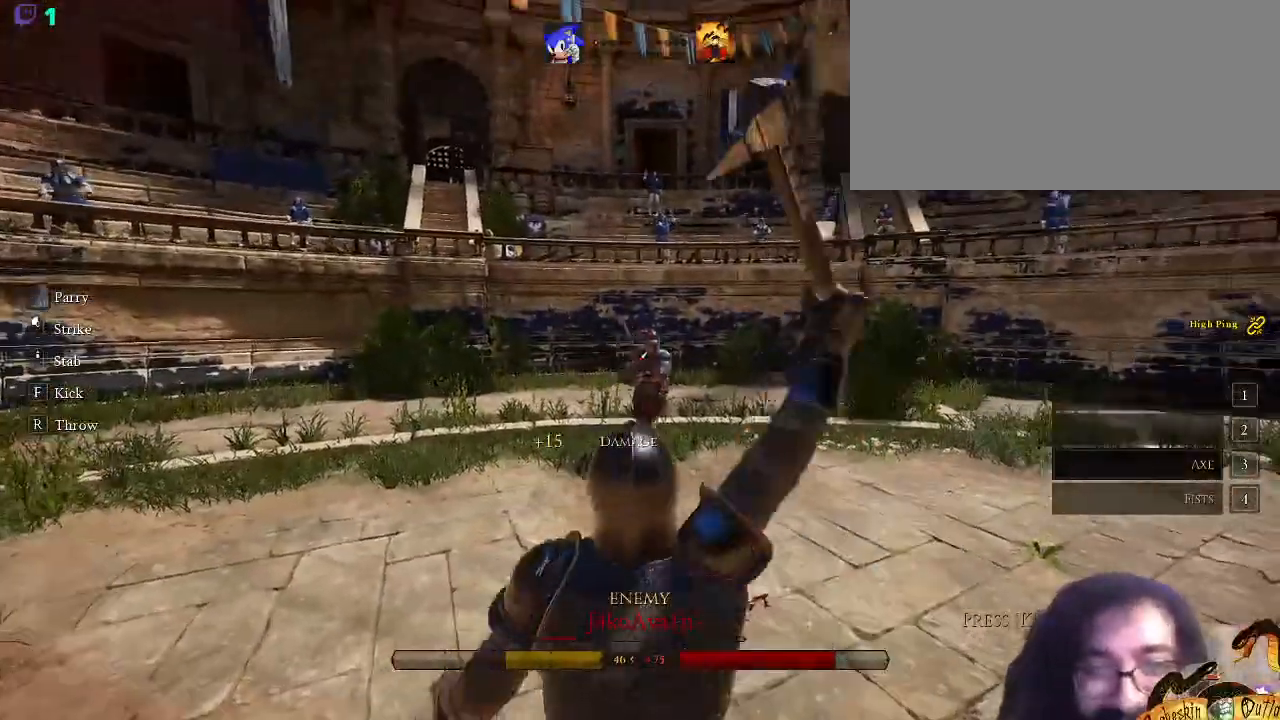
{"keys": ["shift_l"], "mouse": [], "events": [[167, "s", "up"]]}
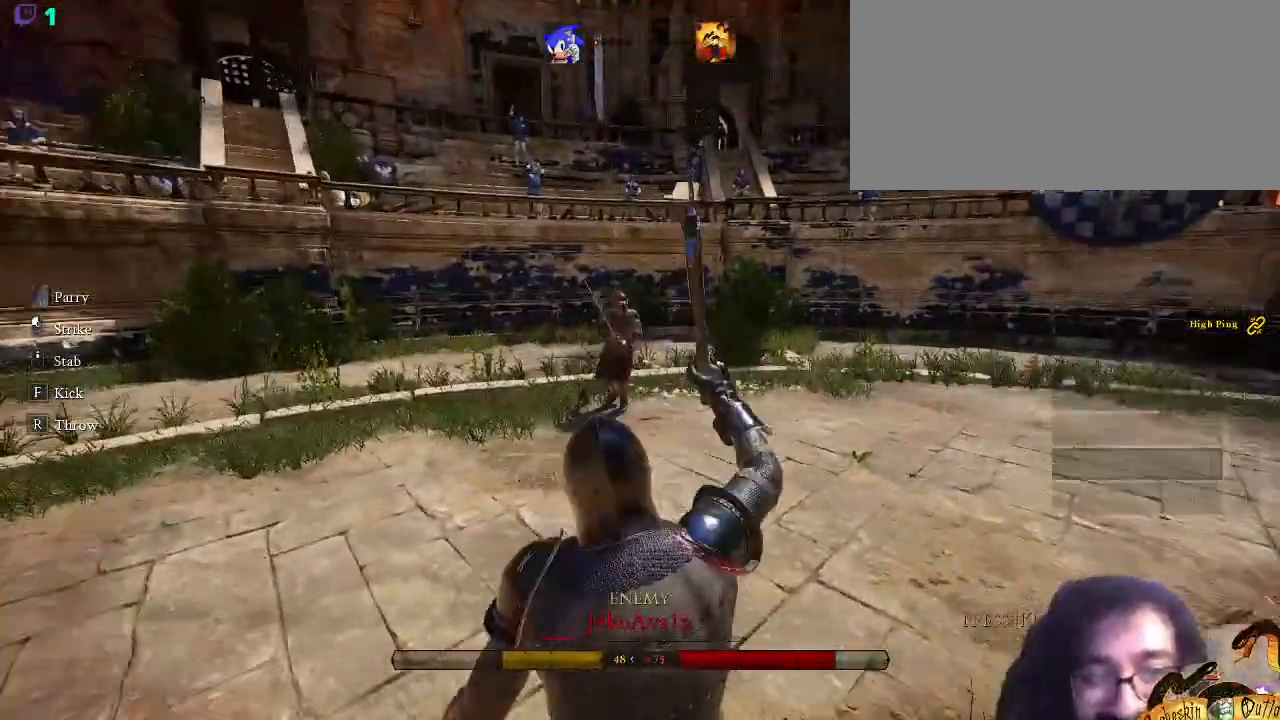
{"keys": ["shift_l", "space", "w"], "mouse": [], "events": [[133, "w", "down"], [400, "space", "down"]]}
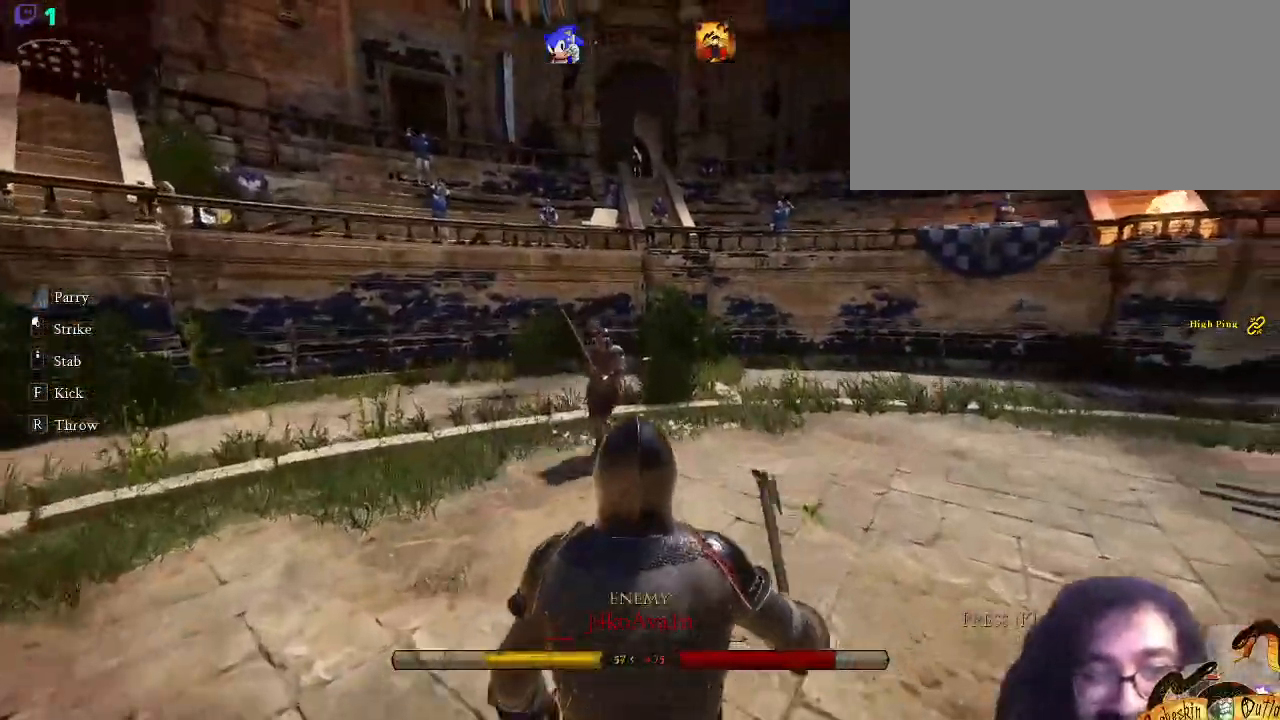
{"keys": ["shift_l", "w"], "mouse": [], "events": [[67, "space", "up"], [333, "v", "down"], [433, "v", "up"]]}
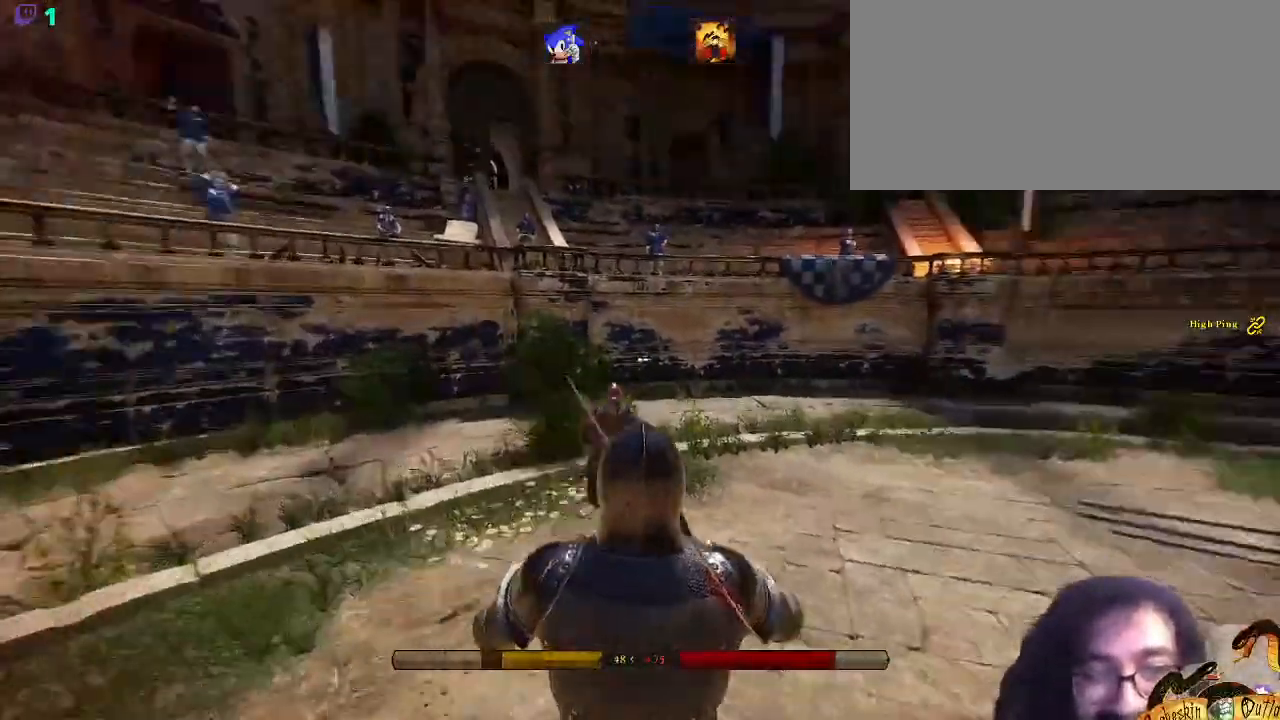
{"keys": ["shift_l", "w"], "mouse": [], "events": [[133, "r", "down"], [300, "r", "up"]]}
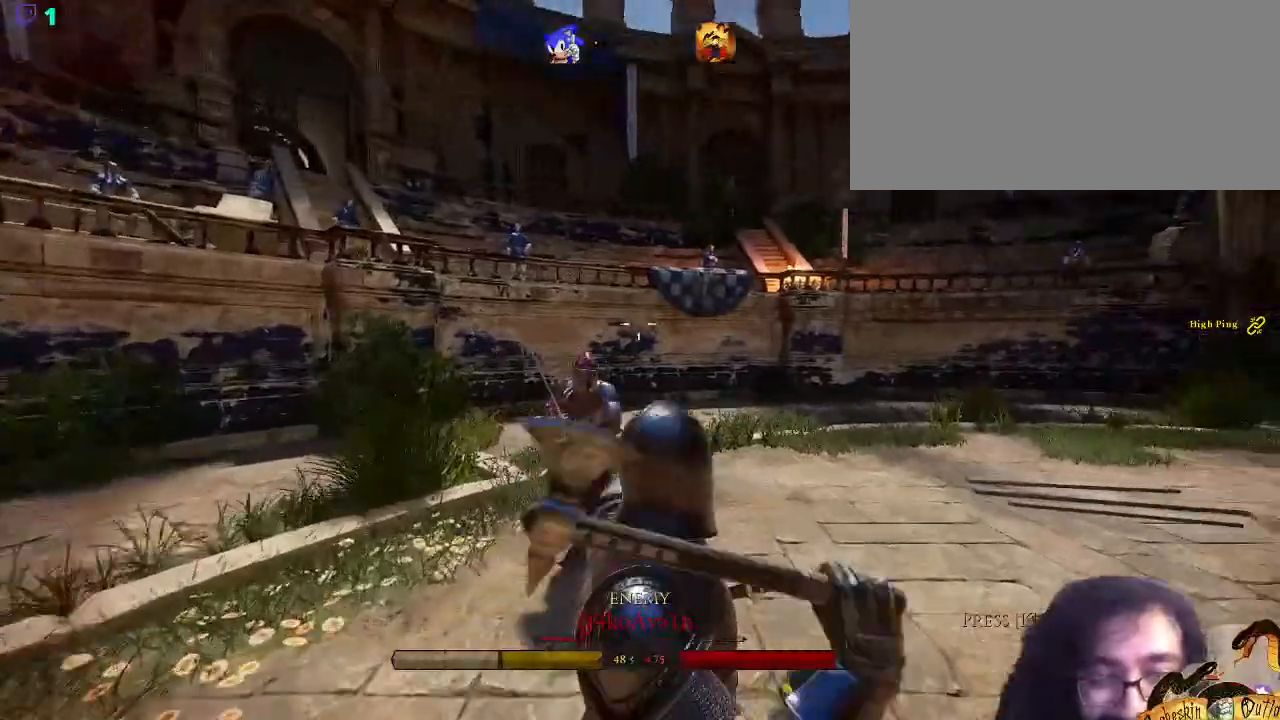
{"keys": ["s", "shift_l", "space"], "mouse": [], "events": [[300, "a", "down"], [300, "w", "up"], [367, "a", "up"], [367, "s", "down"], [500, "space", "down"]]}
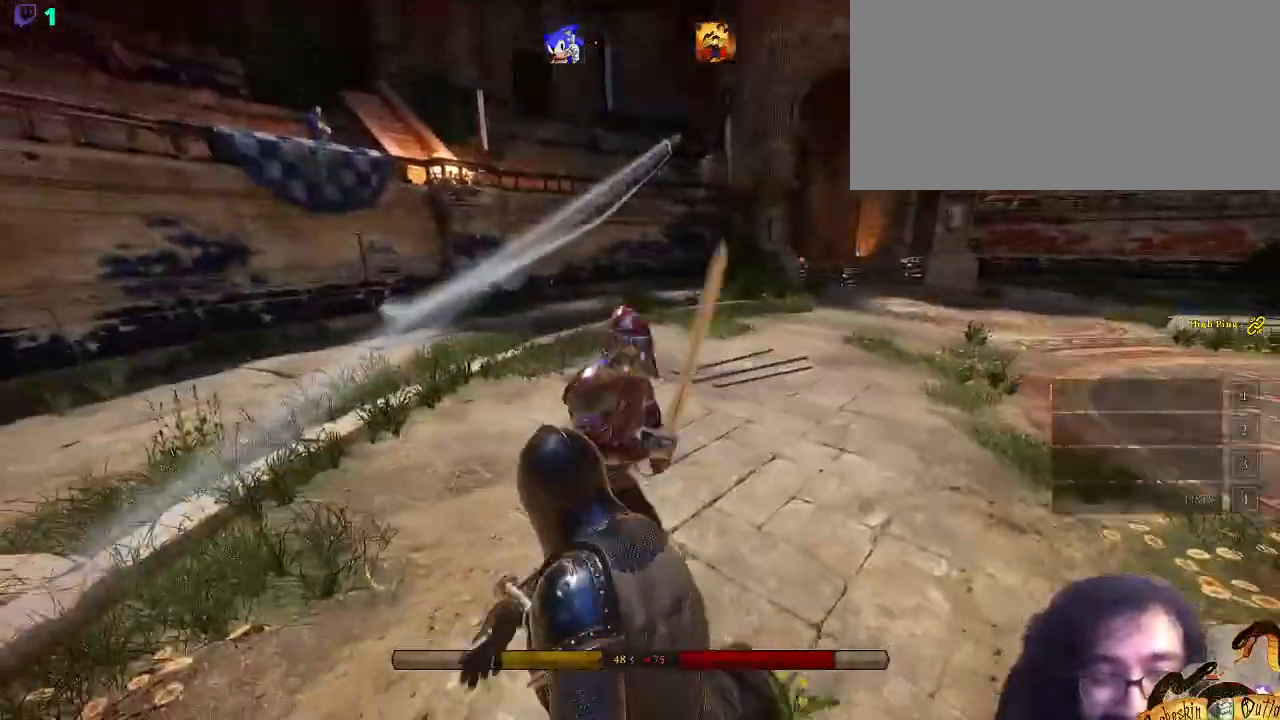
{"keys": ["s", "shift_l"], "mouse": [], "events": [[200, "space", "up"]]}
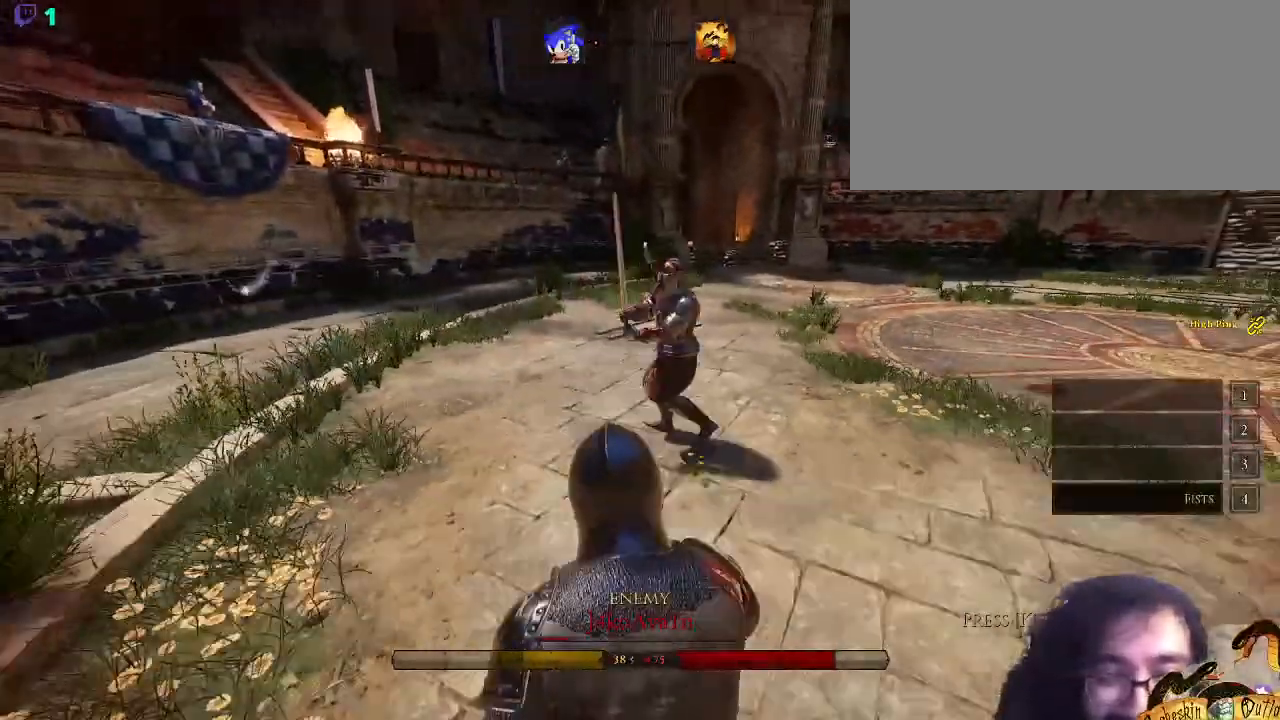
{"keys": ["s", "shift_l"], "mouse": [], "events": []}
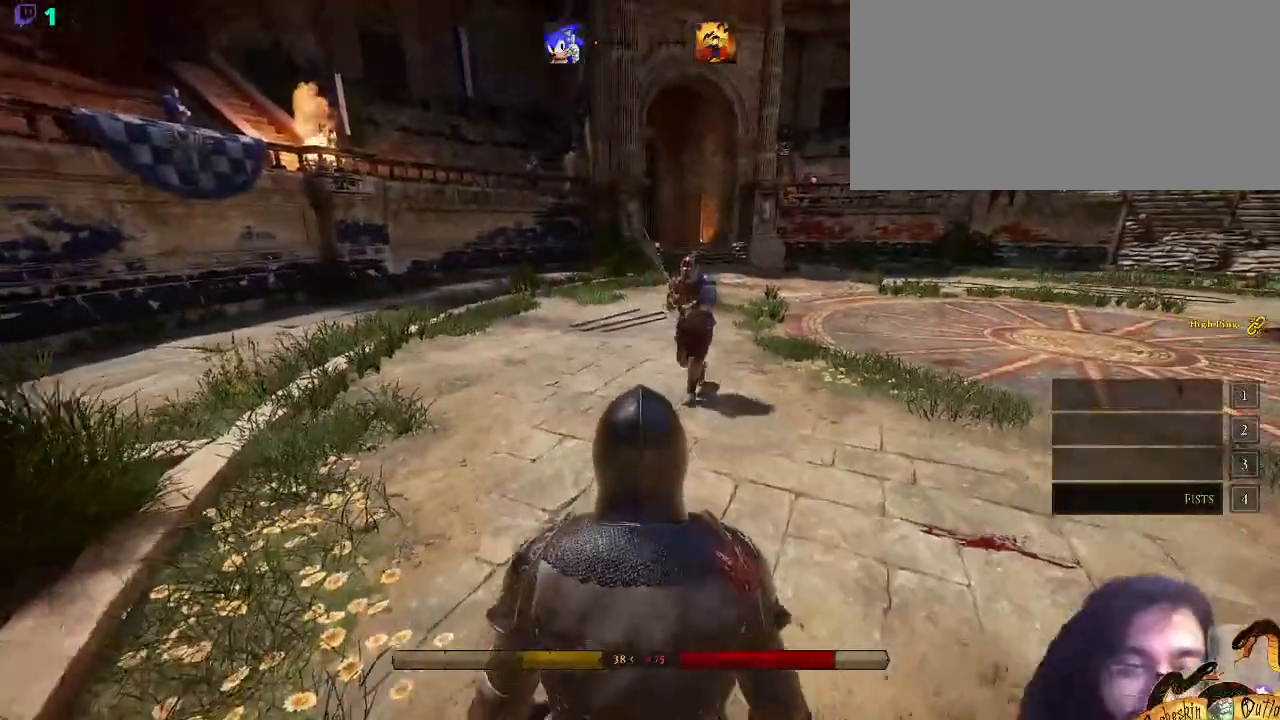
{"keys": ["s", "shift_l"], "mouse": [], "events": [[267, "e", "down"], [433, "e", "up"]]}
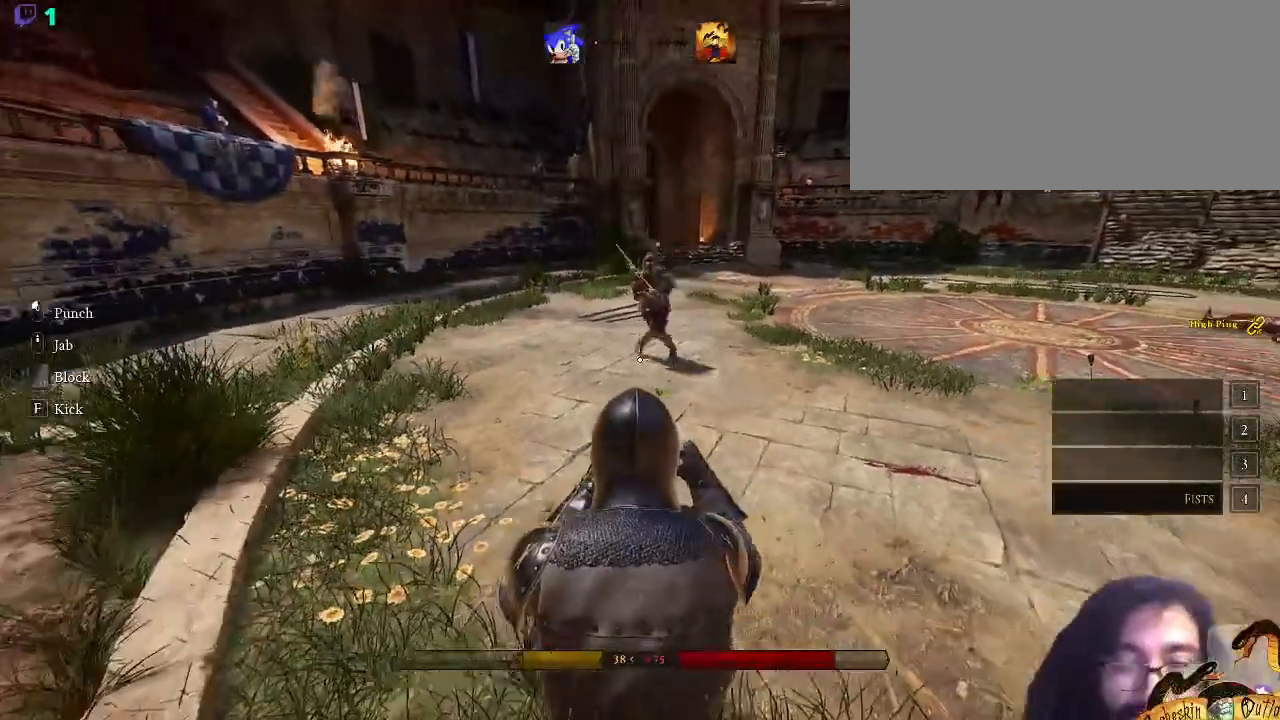
{"keys": ["shift_l"], "mouse": []}